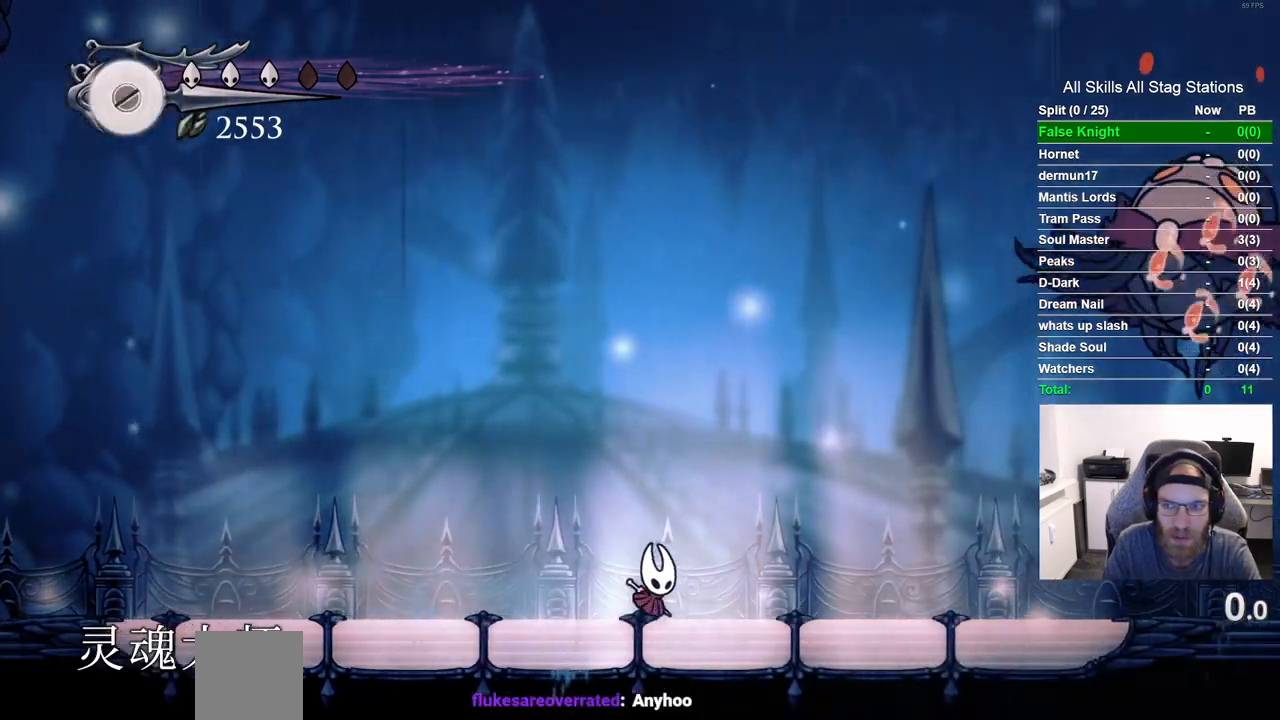
Gameplay with a controller (PlayStation layout); each line is a JSON object with the inputs held at the frame after it. "events" lists button and stick changes between this image and that frame as [ms after this image, input, new state], when the widget could be followed in between. Not read: R1.
{"buttons": [], "left_stick": "center", "right_stick": "center", "events": [[33, "DPAD_RIGHT", "up"], [267, "DPAD_RIGHT", "down"], [450, "DPAD_RIGHT", "up"]]}
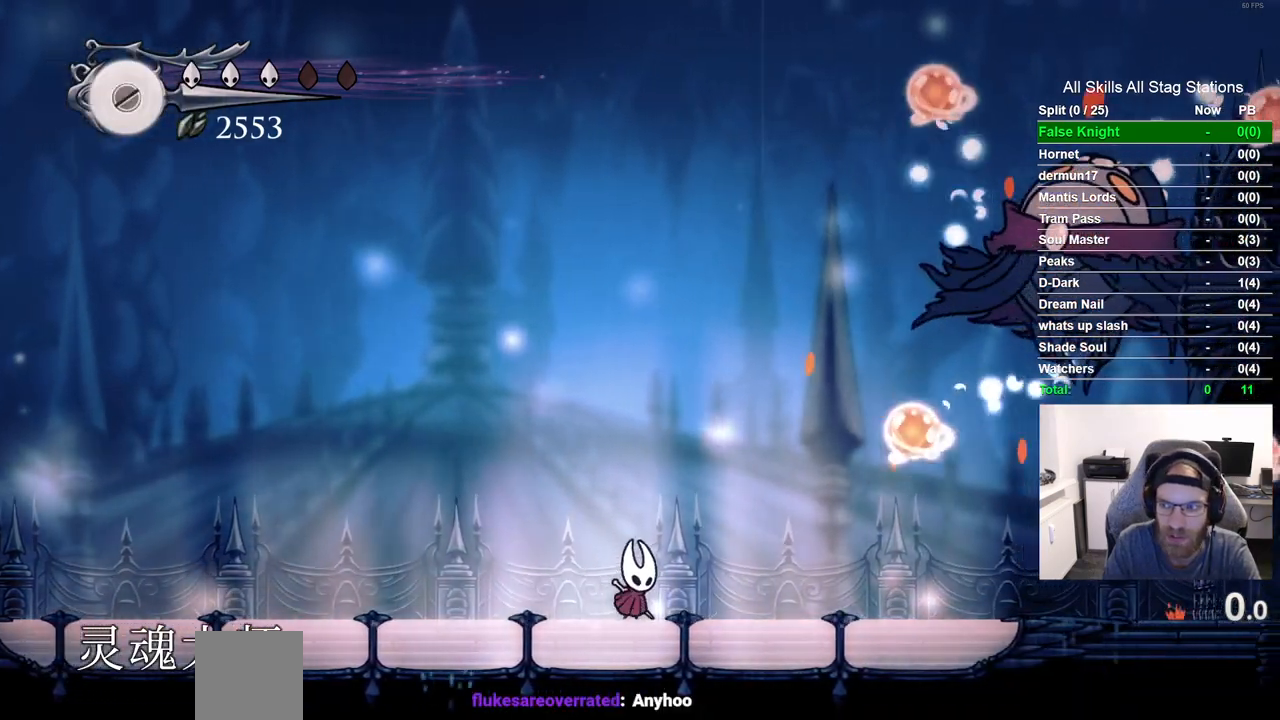
{"buttons": ["DPAD_RIGHT"], "left_stick": "center", "right_stick": "center", "events": [[483, "DPAD_RIGHT", "down"]]}
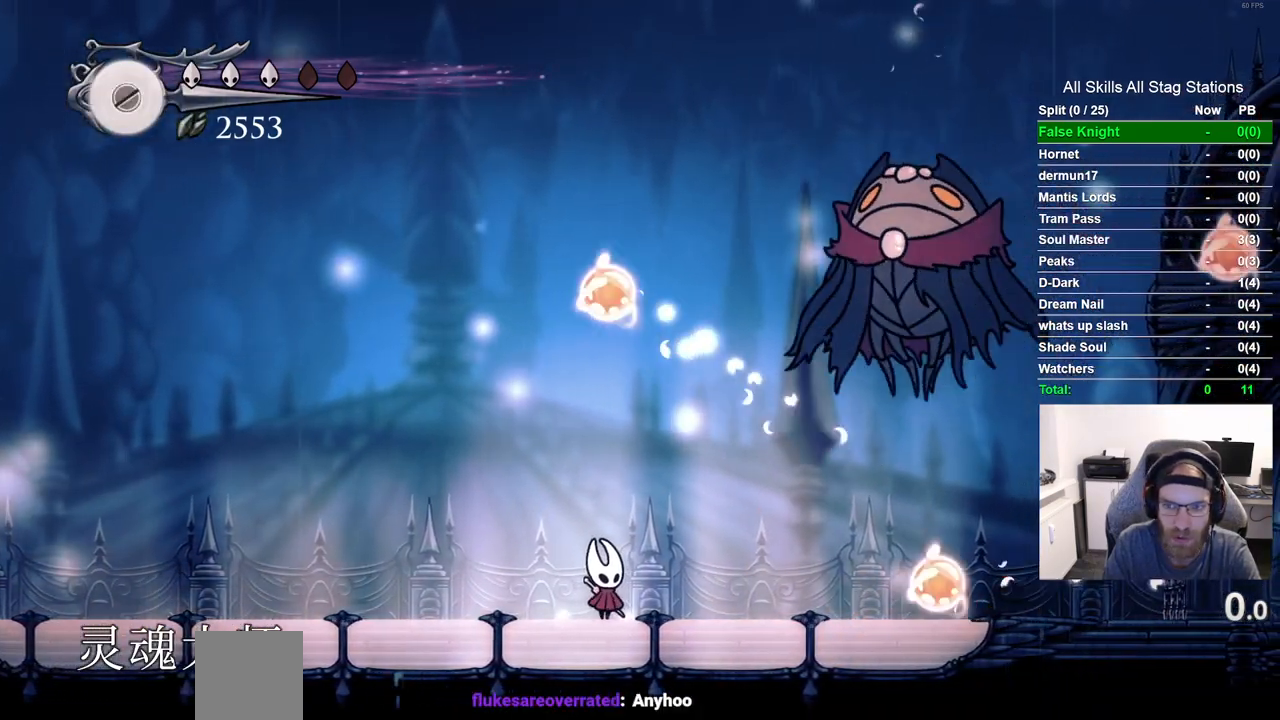
{"buttons": ["DPAD_LEFT"], "left_stick": "center", "right_stick": "center", "events": [[67, "CROSS", "down"], [233, "SQUARE", "down"], [317, "DPAD_UP", "down"], [333, "DPAD_RIGHT", "up"], [367, "DPAD_LEFT", "down"], [383, "CROSS", "up"], [383, "SQUARE", "up"], [450, "DPAD_UP", "up"]]}
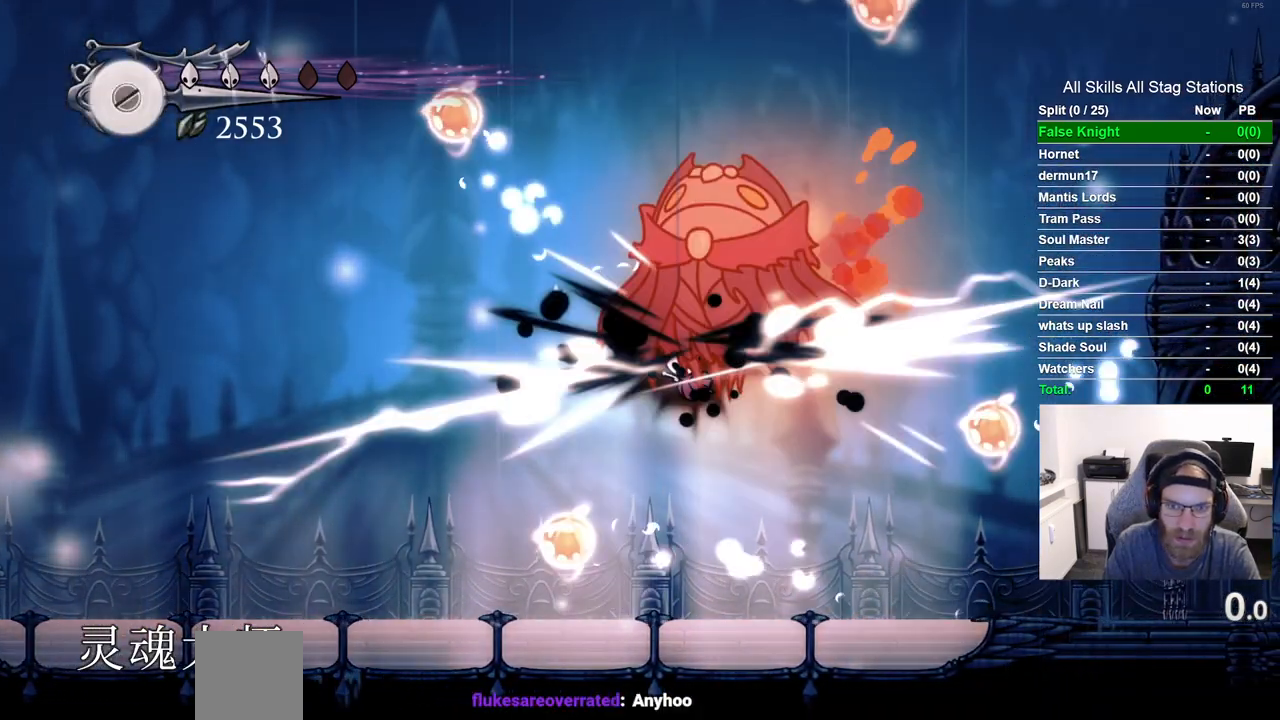
{"buttons": ["DPAD_UP", "DPAD_LEFT"], "left_stick": "center", "right_stick": "center", "events": [[100, "DPAD_UP", "down"]]}
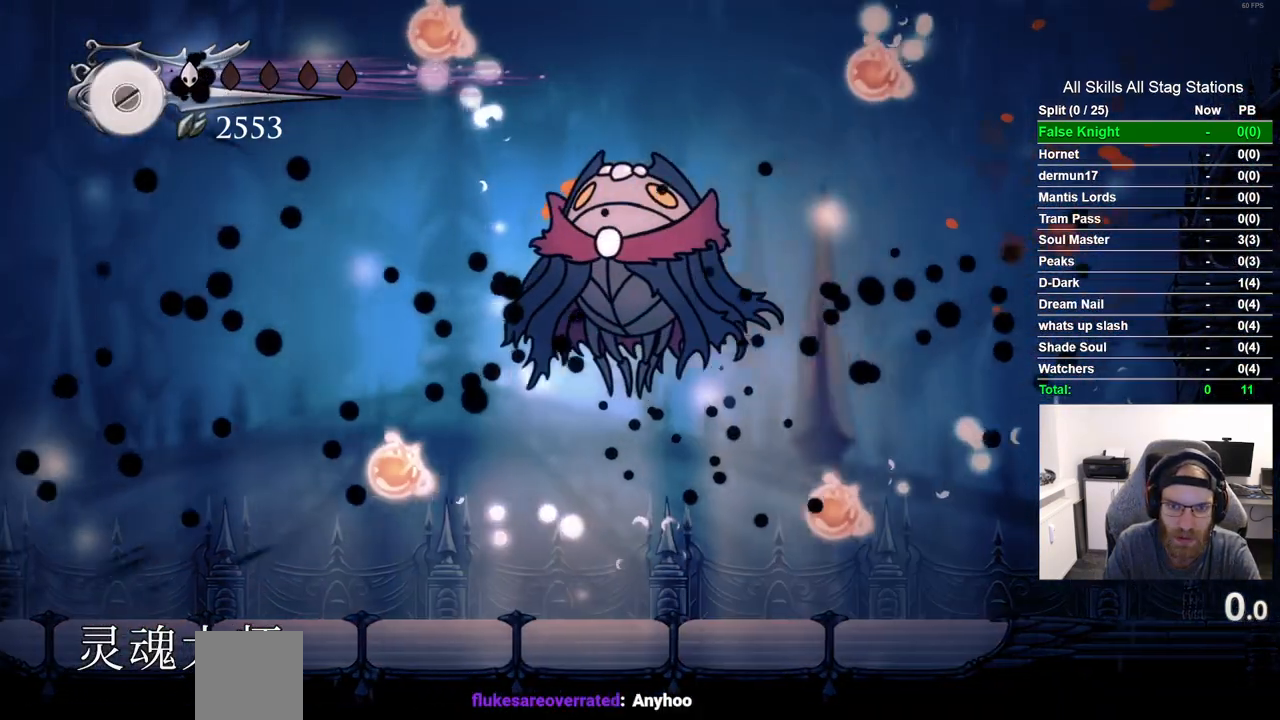
{"buttons": [], "left_stick": "center", "right_stick": "center", "events": [[83, "DPAD_UP", "up"], [117, "DPAD_LEFT", "up"]]}
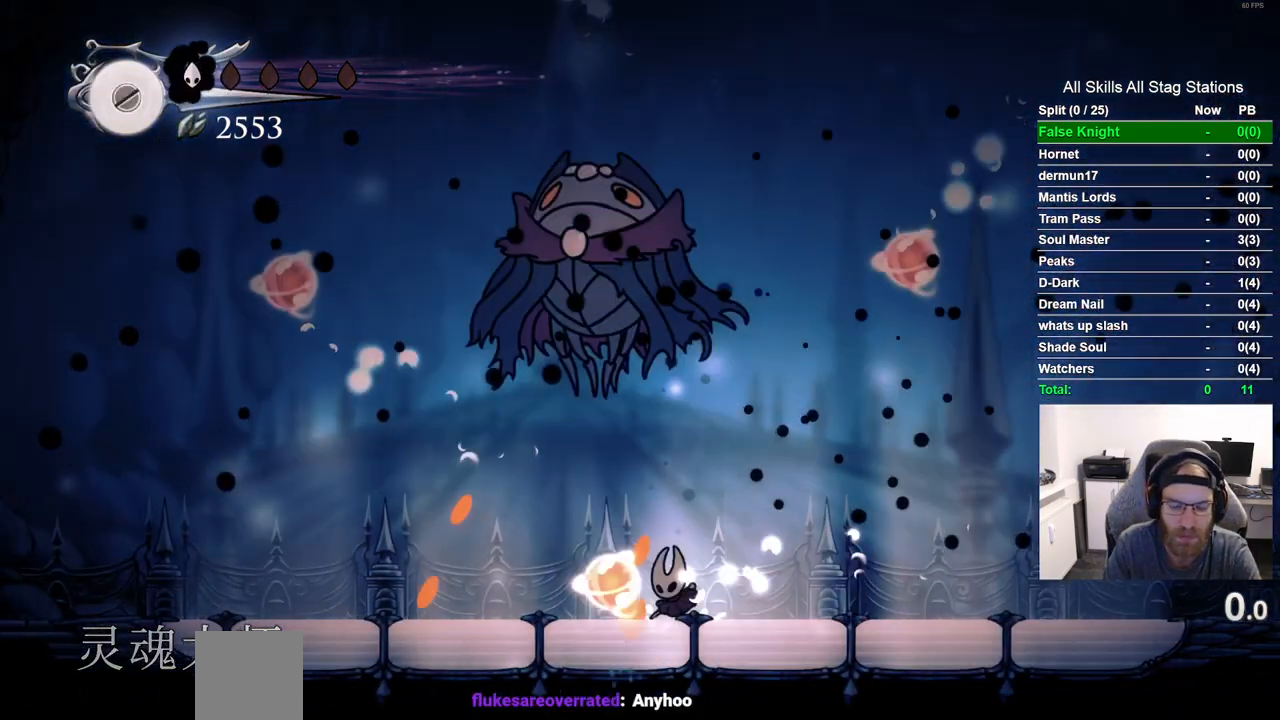
{"buttons": [], "left_stick": "center", "right_stick": "center", "events": []}
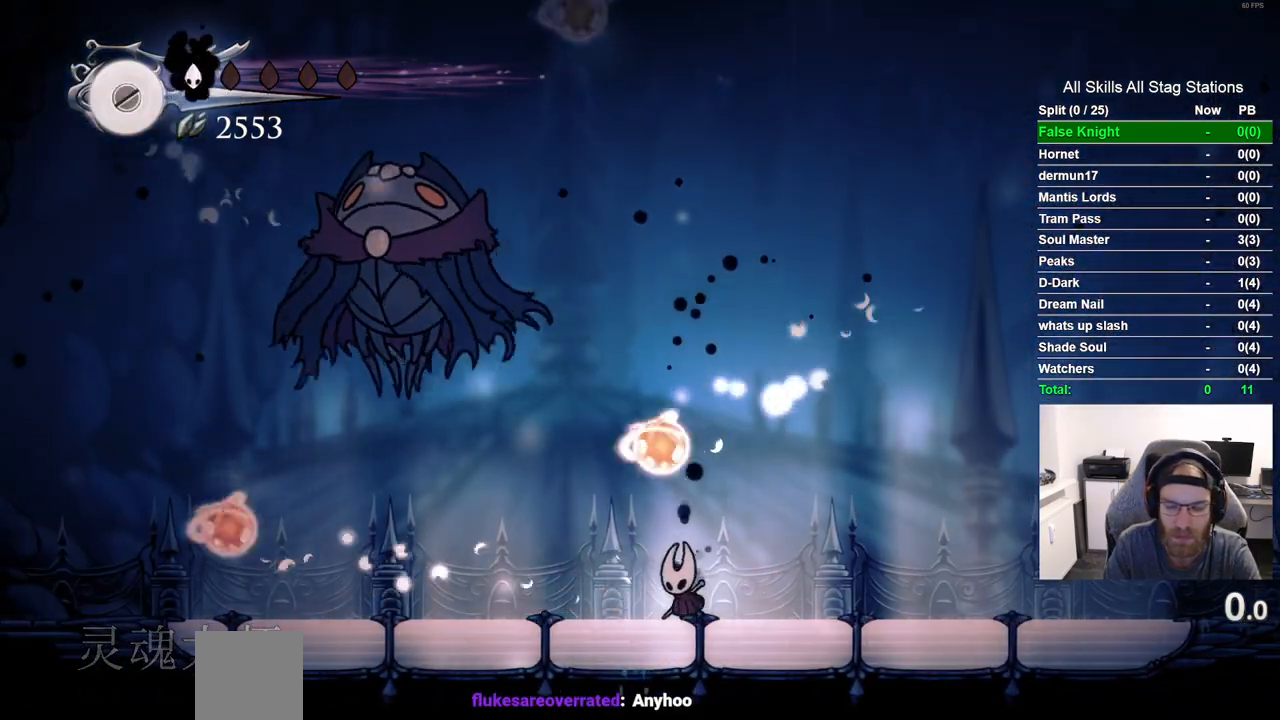
{"buttons": [], "left_stick": "center", "right_stick": "center", "events": []}
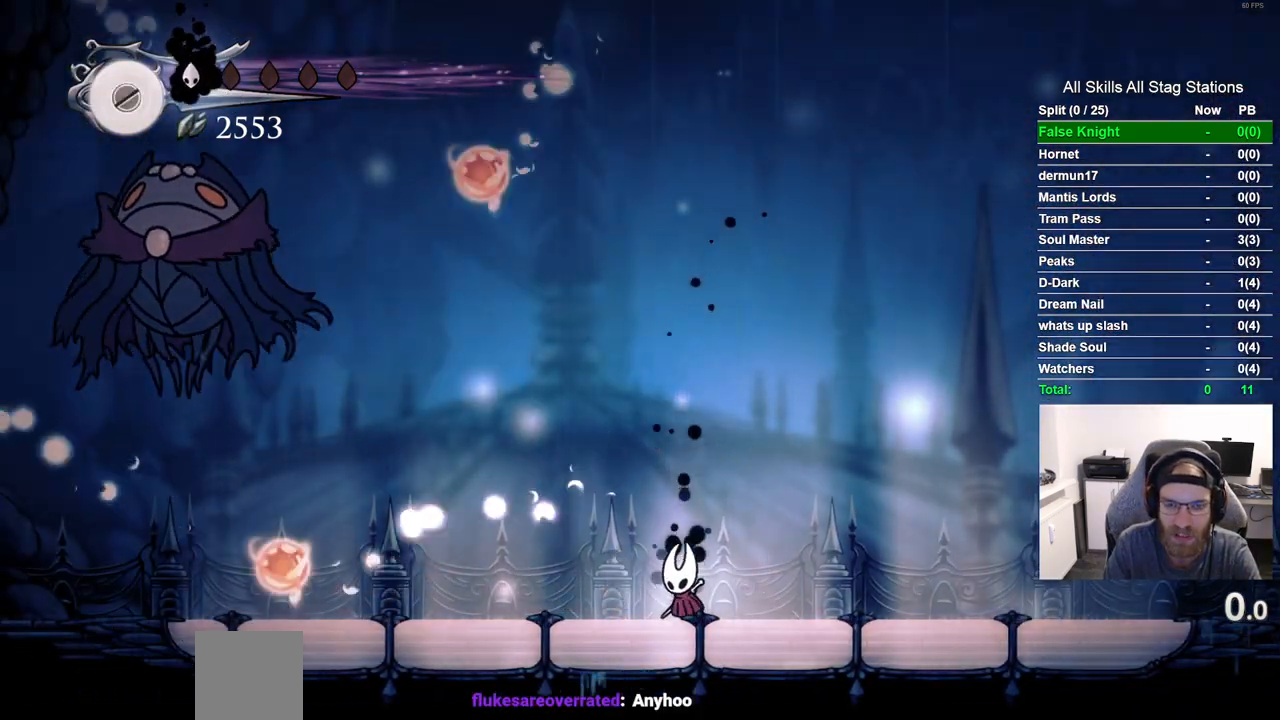
{"buttons": [], "left_stick": "center", "right_stick": "center", "events": []}
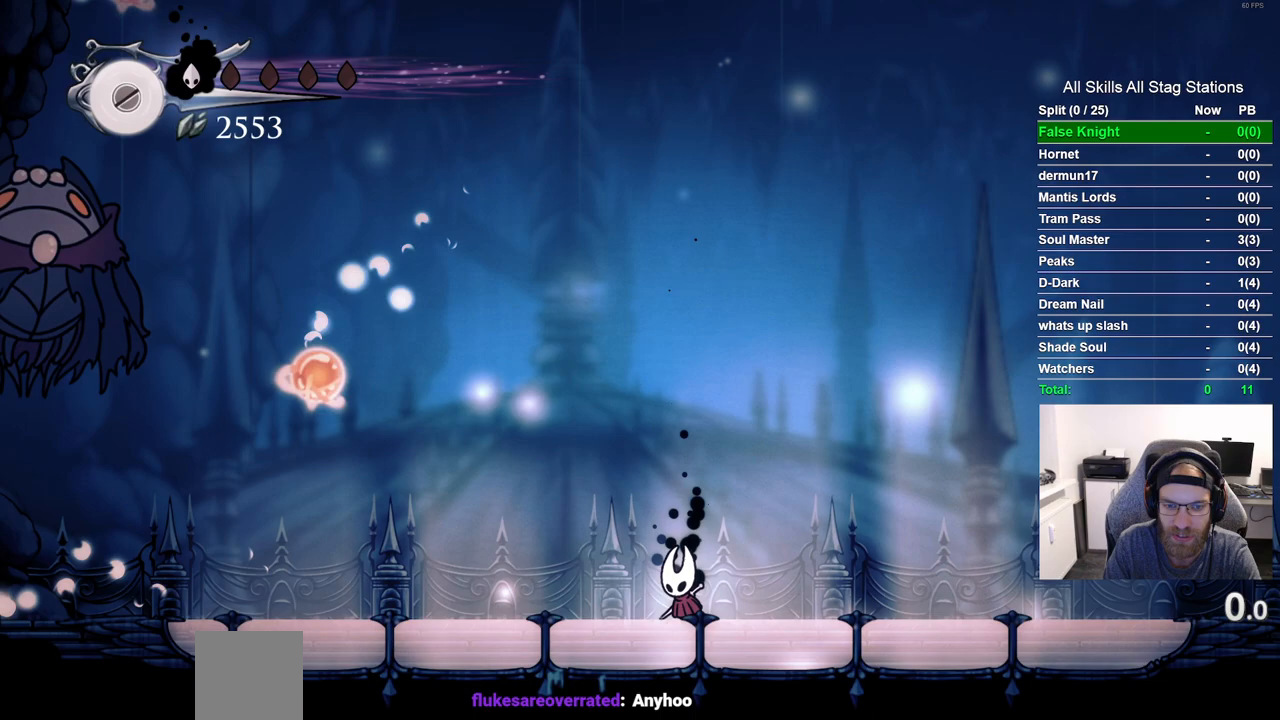
{"buttons": ["DPAD_RIGHT"], "left_stick": "center", "right_stick": "center", "events": [[50, "DPAD_LEFT", "down"], [233, "DPAD_LEFT", "up"], [400, "DPAD_RIGHT", "down"]]}
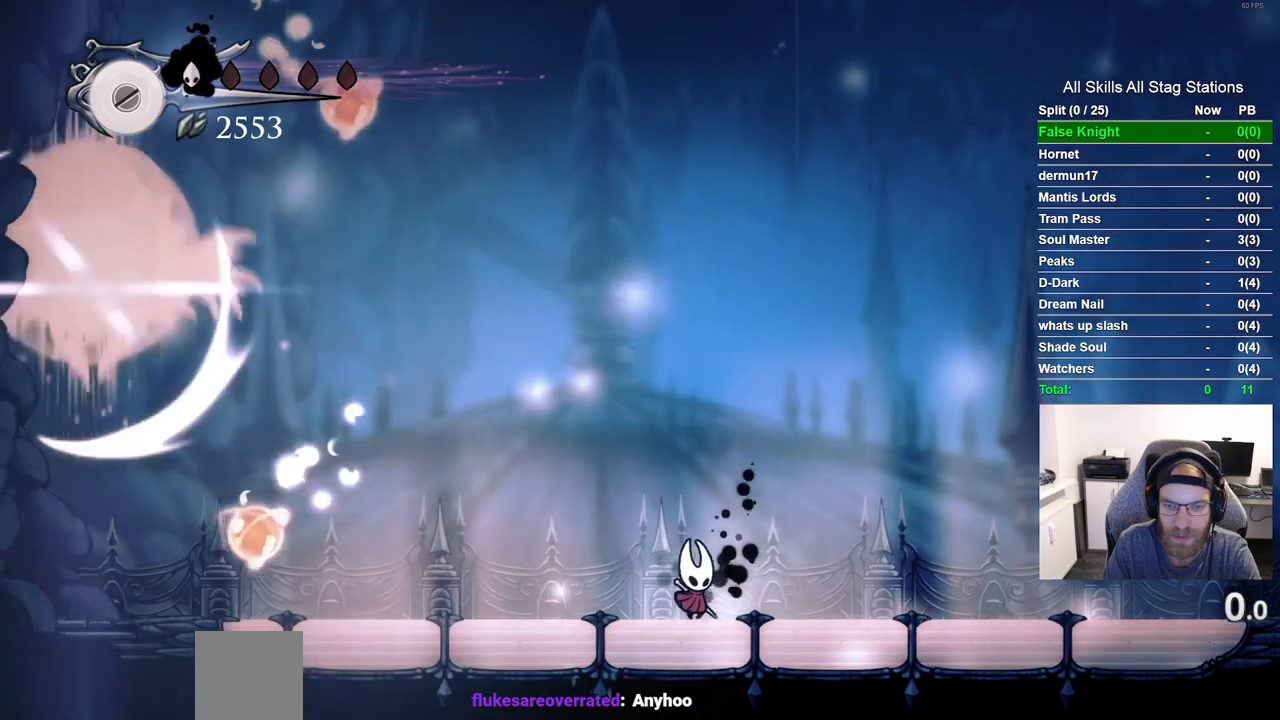
{"buttons": [], "left_stick": "center", "right_stick": "center", "events": [[33, "DPAD_RIGHT", "up"]]}
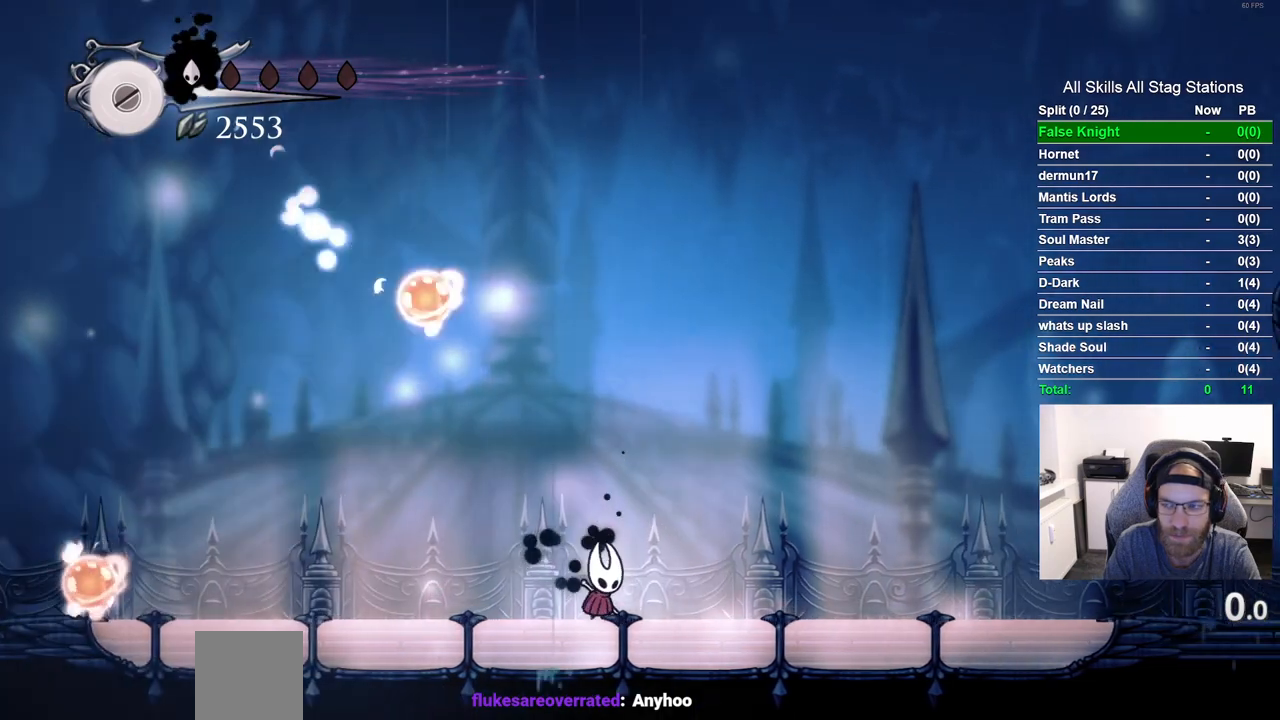
{"buttons": [], "left_stick": "center", "right_stick": "center", "events": []}
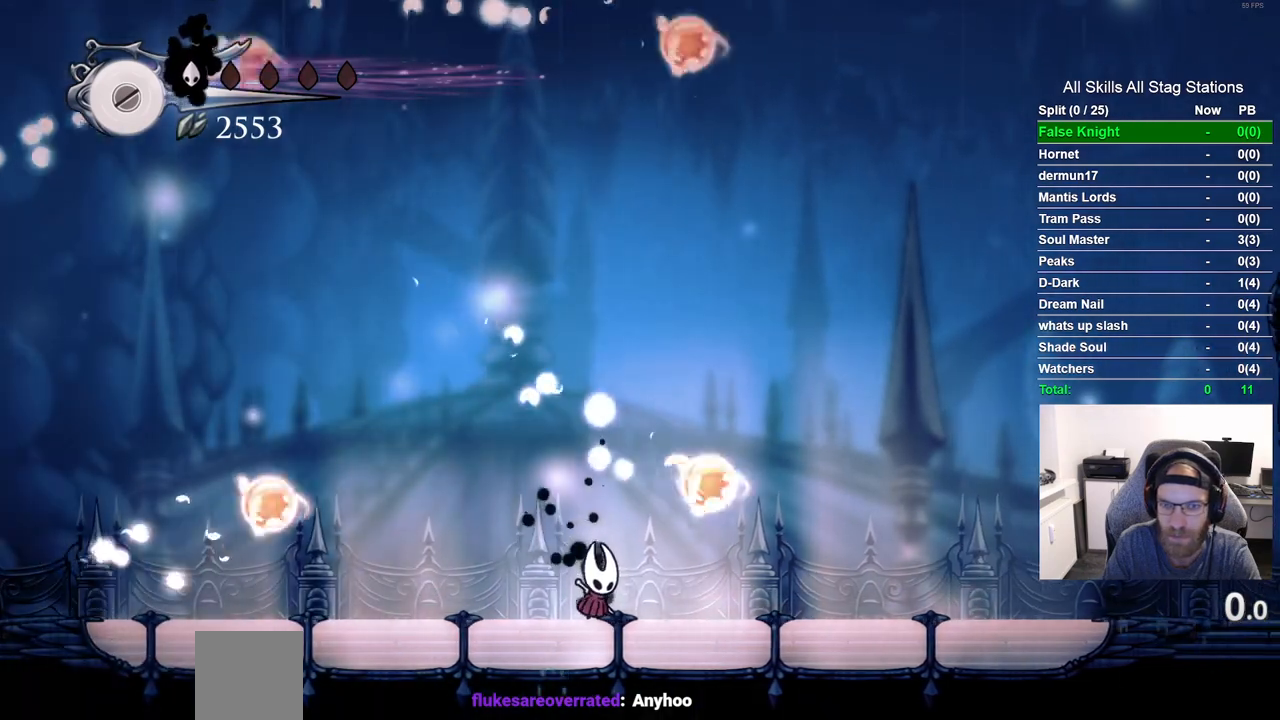
{"buttons": [], "left_stick": "center", "right_stick": "center", "events": []}
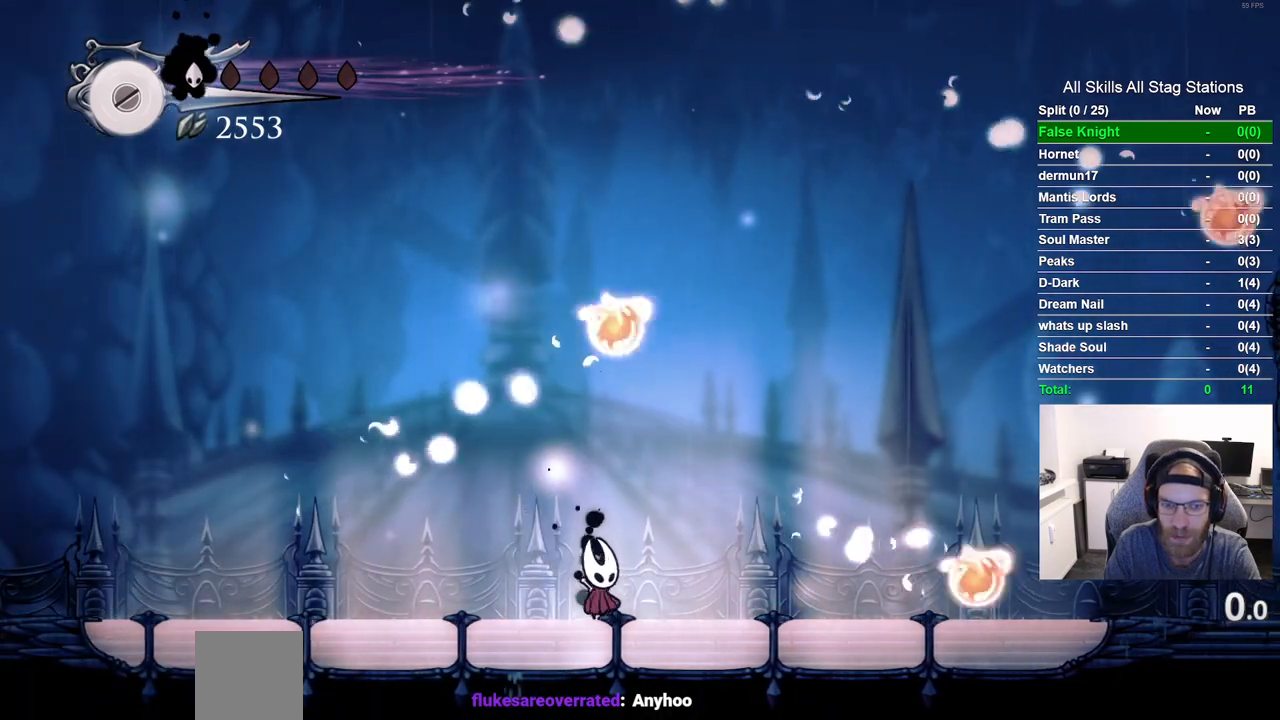
{"buttons": [], "left_stick": "center", "right_stick": "center", "events": []}
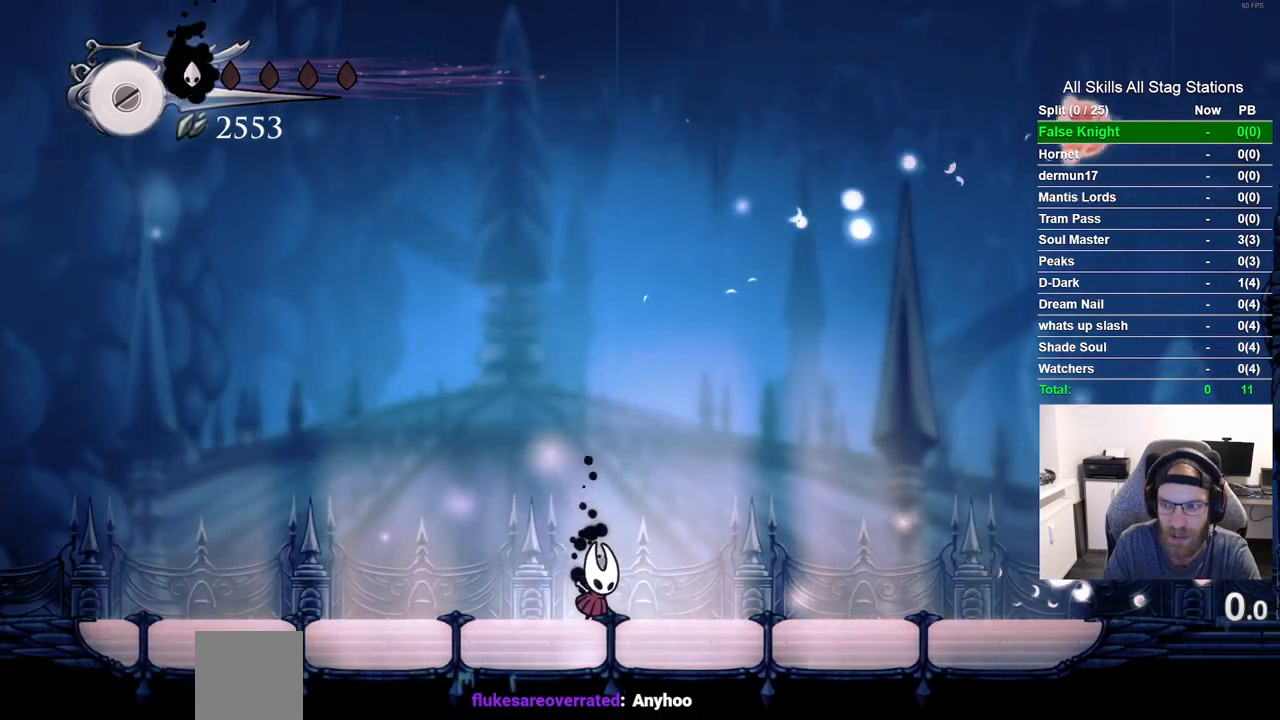
{"buttons": [], "left_stick": "center", "right_stick": "center", "events": []}